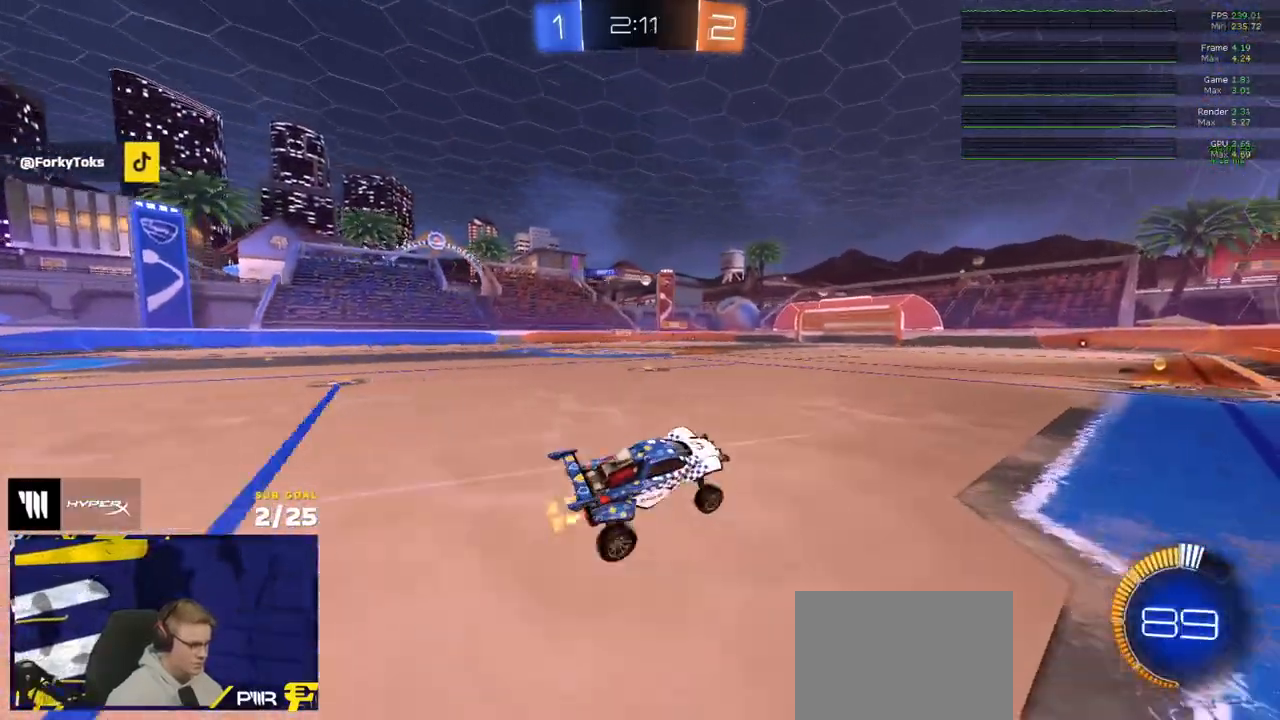
Gameplay with a controller (Xbox layout); each line is a JSON object with the inputs held at the frame after it. "events" lists button and stick changes between this image and that frame as [ms after this image, input, new state], when the widget could be followed in between.
{"buttons": ["R2"], "left_stick": "center", "right_stick": "center", "events": [[267, "left_stick", "center"], [367, "left_stick", "right"], [483, "left_stick", "center"]]}
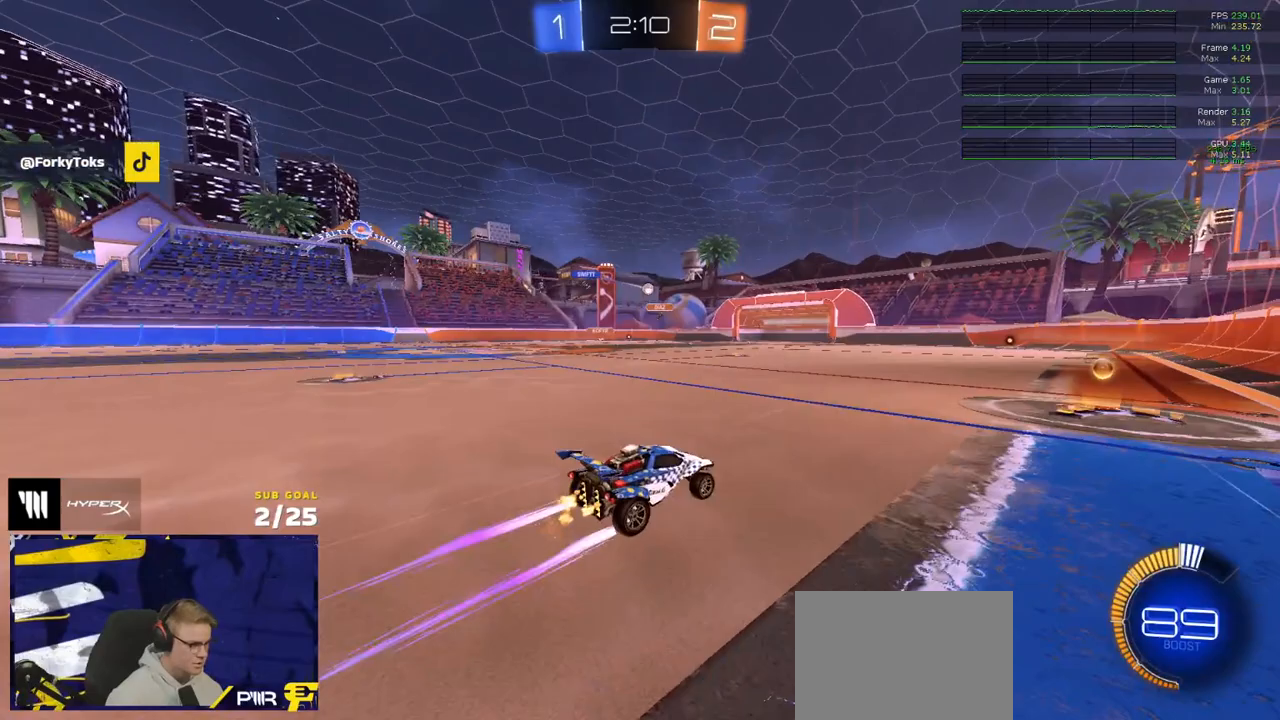
{"buttons": ["R2"], "left_stick": "up-right", "right_stick": "center", "events": [[233, "left_stick", "left"], [367, "left_stick", "center"], [483, "left_stick", "up-right"]]}
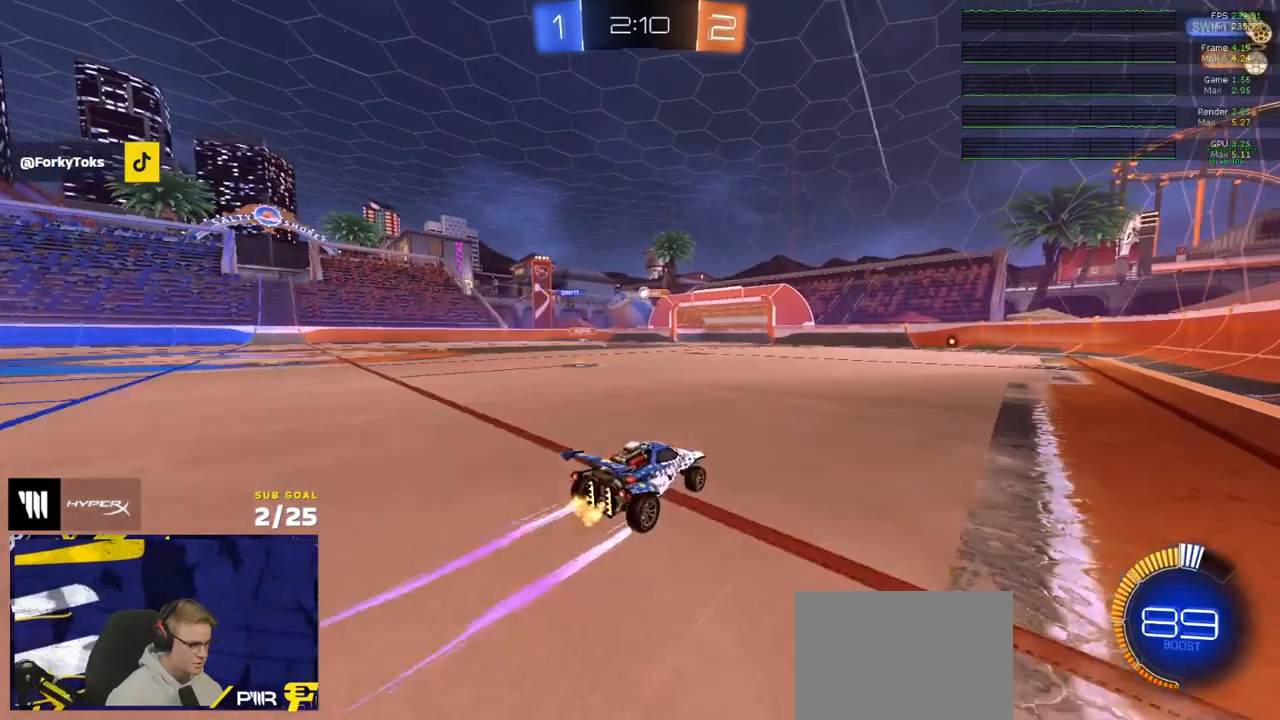
{"buttons": ["R2"], "left_stick": "center", "right_stick": "center", "events": [[117, "left_stick", "center"], [367, "left_stick", "left"], [483, "left_stick", "center"]]}
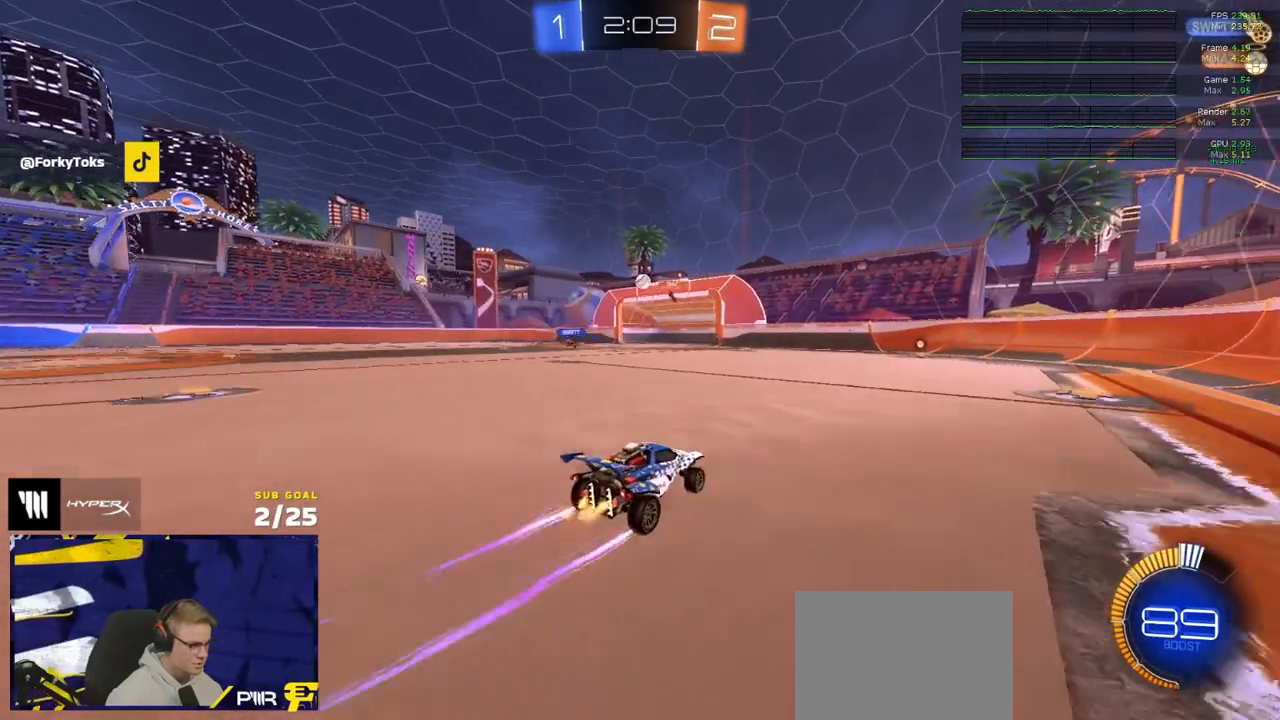
{"buttons": ["R2"], "left_stick": "center", "right_stick": "center", "events": []}
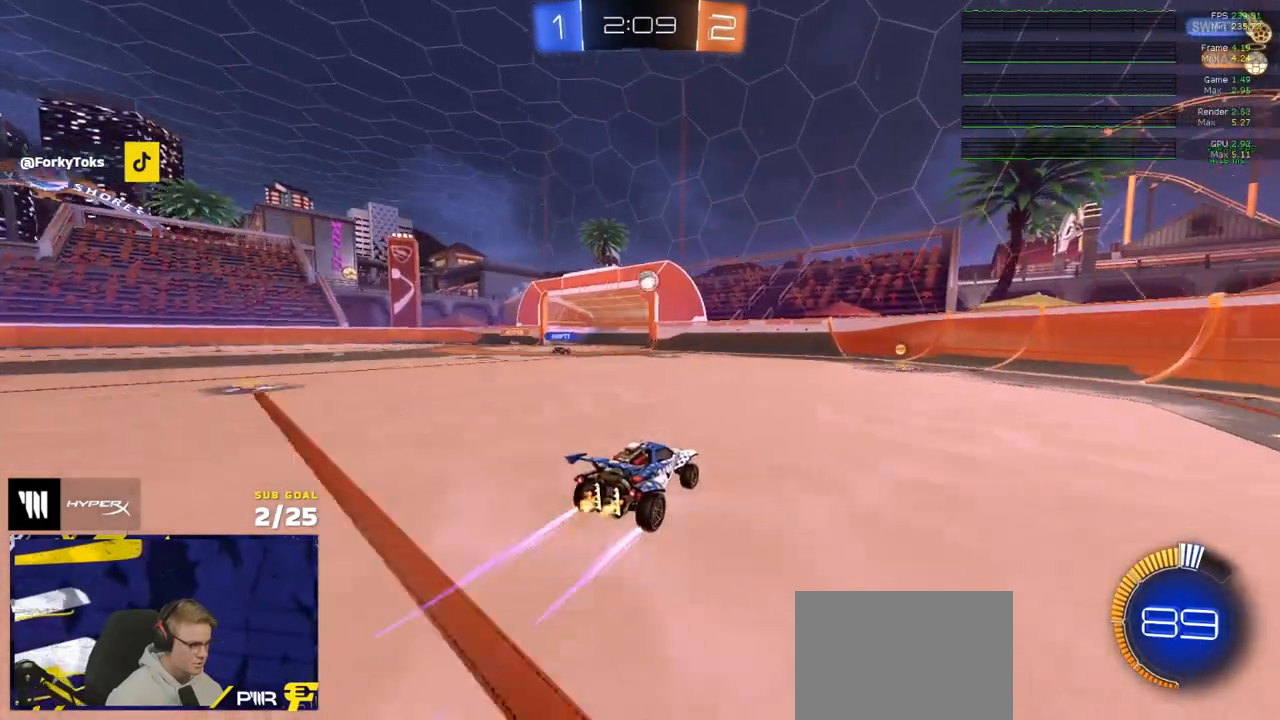
{"buttons": ["L2"], "left_stick": "right", "right_stick": "center", "events": [[33, "R2", "up"], [200, "L2", "down"], [233, "left_stick", "left"], [300, "left_stick", "center"], [450, "left_stick", "right"]]}
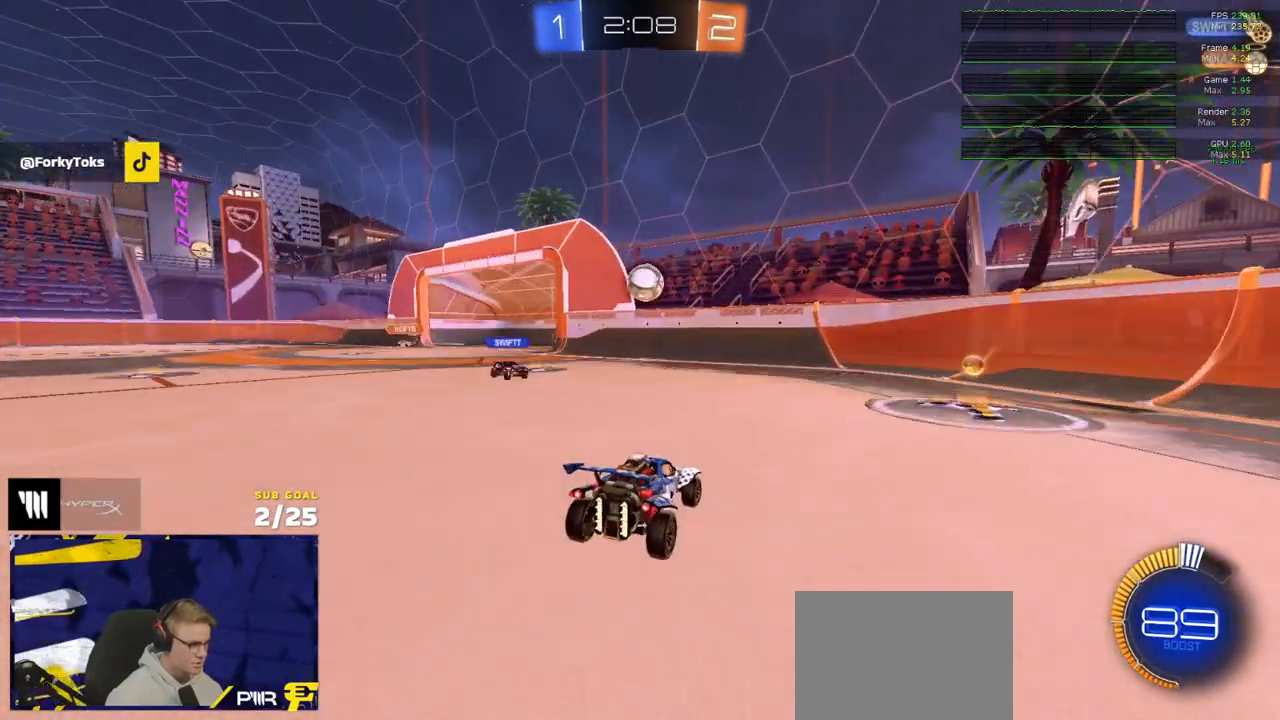
{"buttons": ["L2"], "left_stick": "center", "right_stick": "center", "events": [[383, "left_stick", "center"]]}
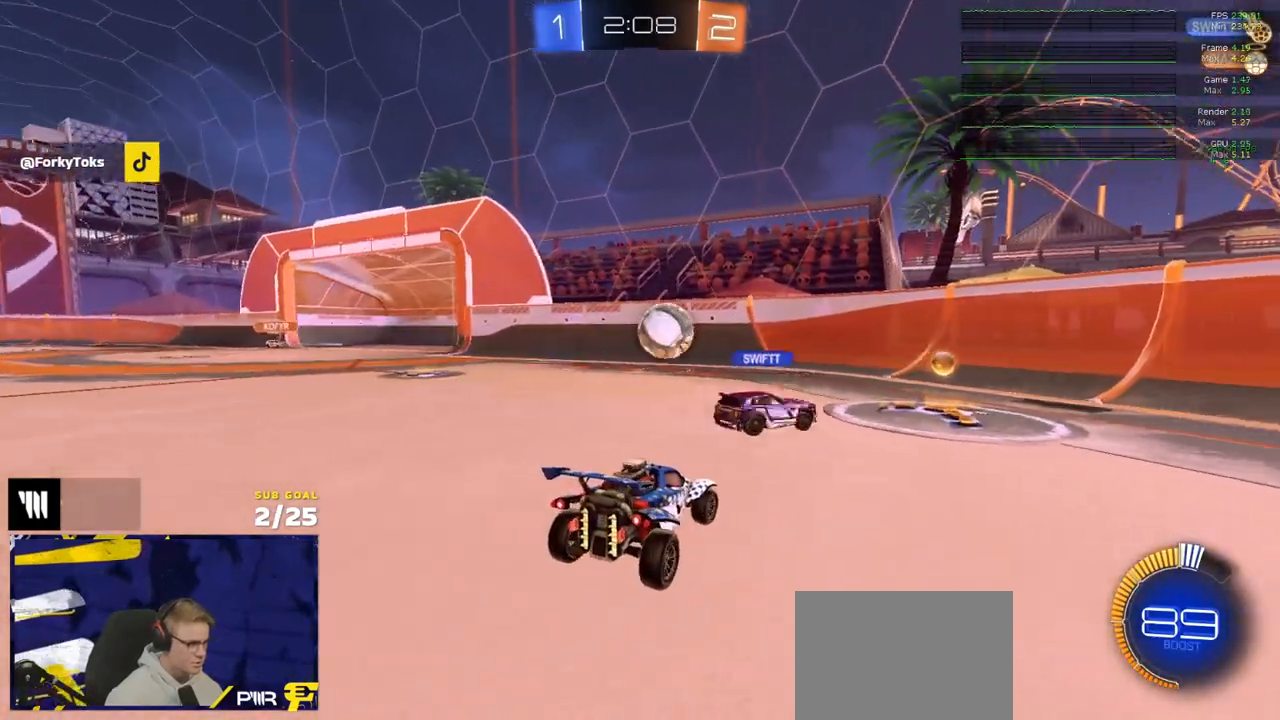
{"buttons": ["L2"], "left_stick": "center", "right_stick": "center", "events": [[433, "left_stick", "left"], [483, "left_stick", "center"]]}
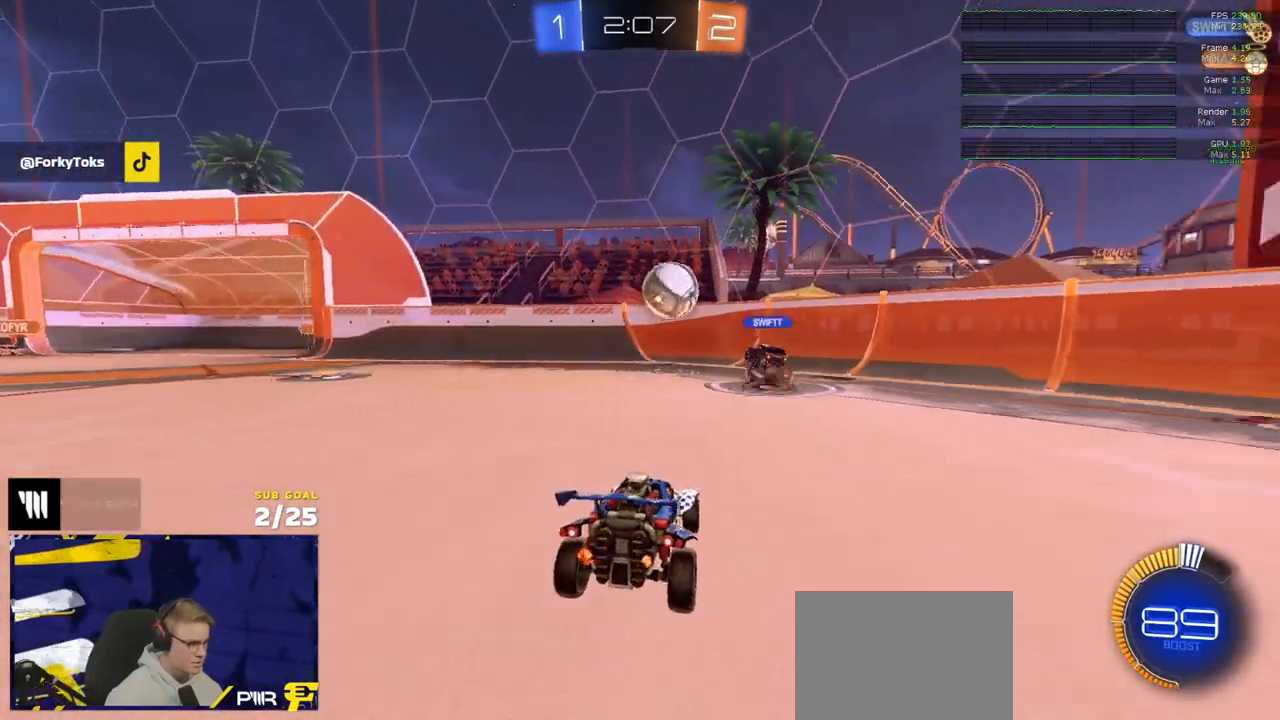
{"buttons": ["L2"], "left_stick": "center", "right_stick": "center", "events": [[150, "left_stick", "left"], [450, "left_stick", "center"]]}
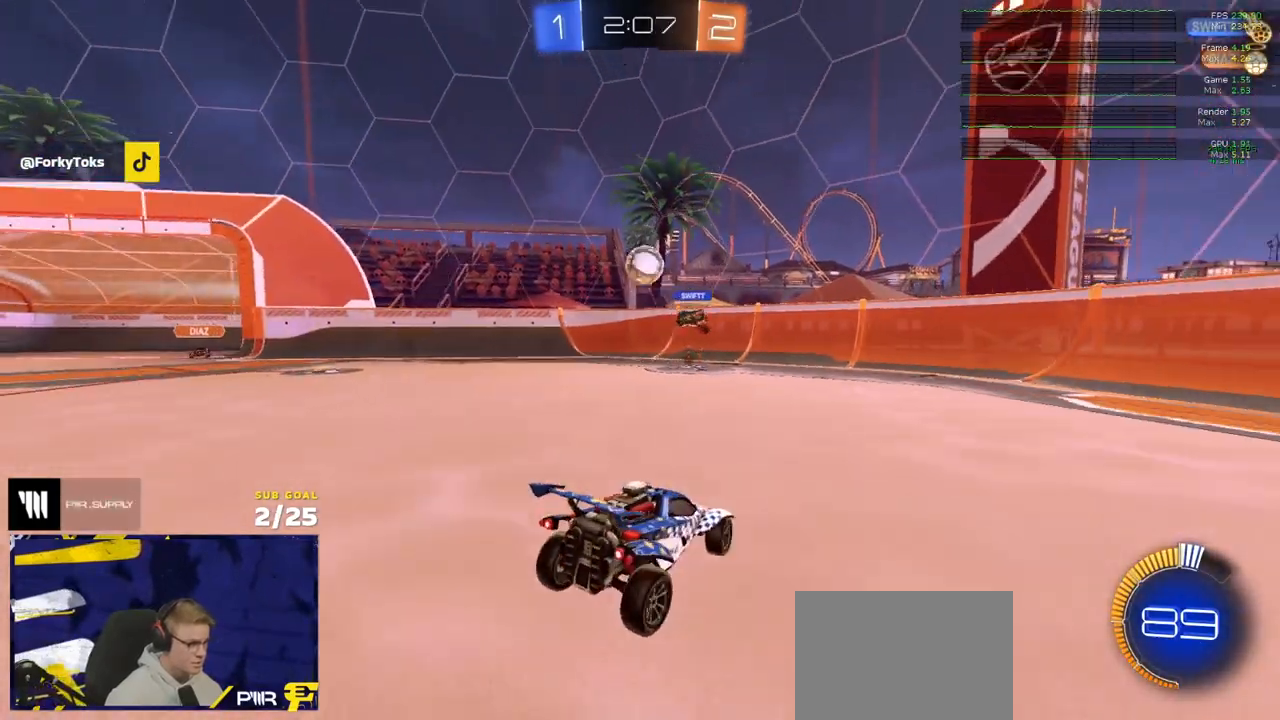
{"buttons": [], "left_stick": "left", "right_stick": "center", "events": [[67, "A", "down"], [100, "A", "up"], [150, "L2", "up"], [200, "left_stick", "left"]]}
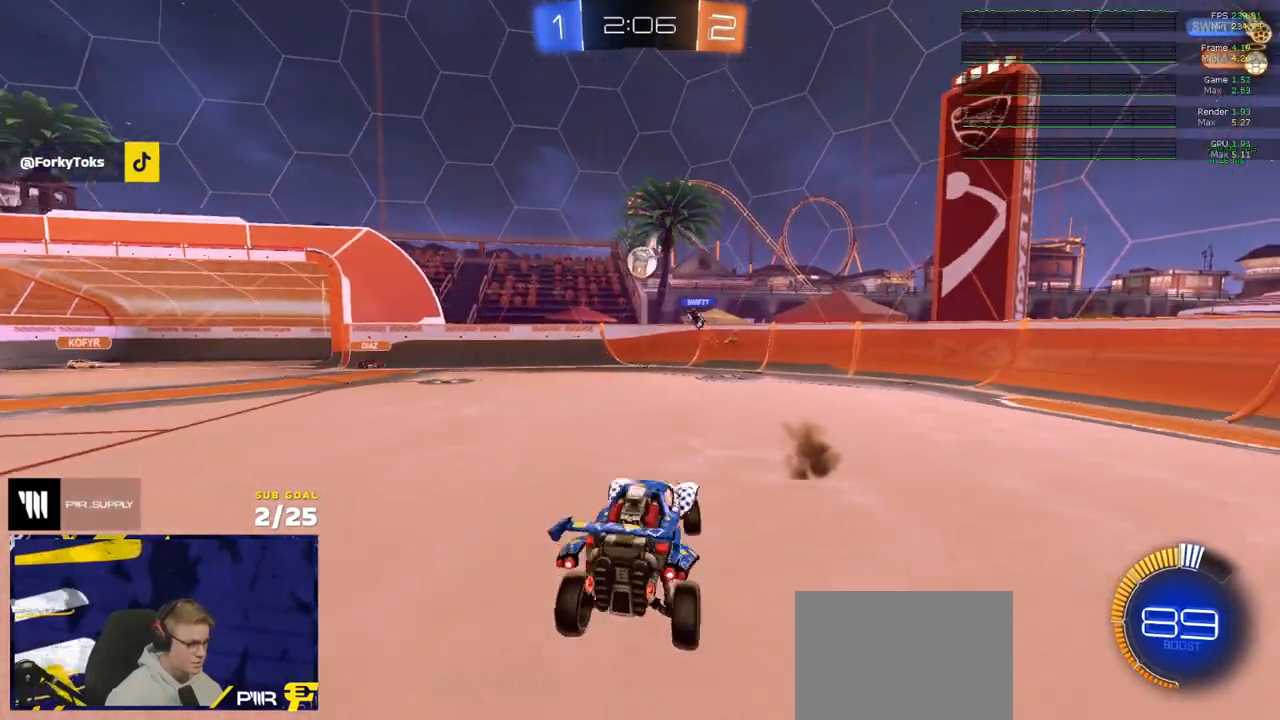
{"buttons": ["R2"], "left_stick": "up", "right_stick": "center", "events": [[100, "L3", "down"], [150, "left_stick", "center"], [233, "L3", "up"], [383, "left_stick", "up"], [400, "L1", "down"], [450, "L1", "up"], [500, "R2", "down"]]}
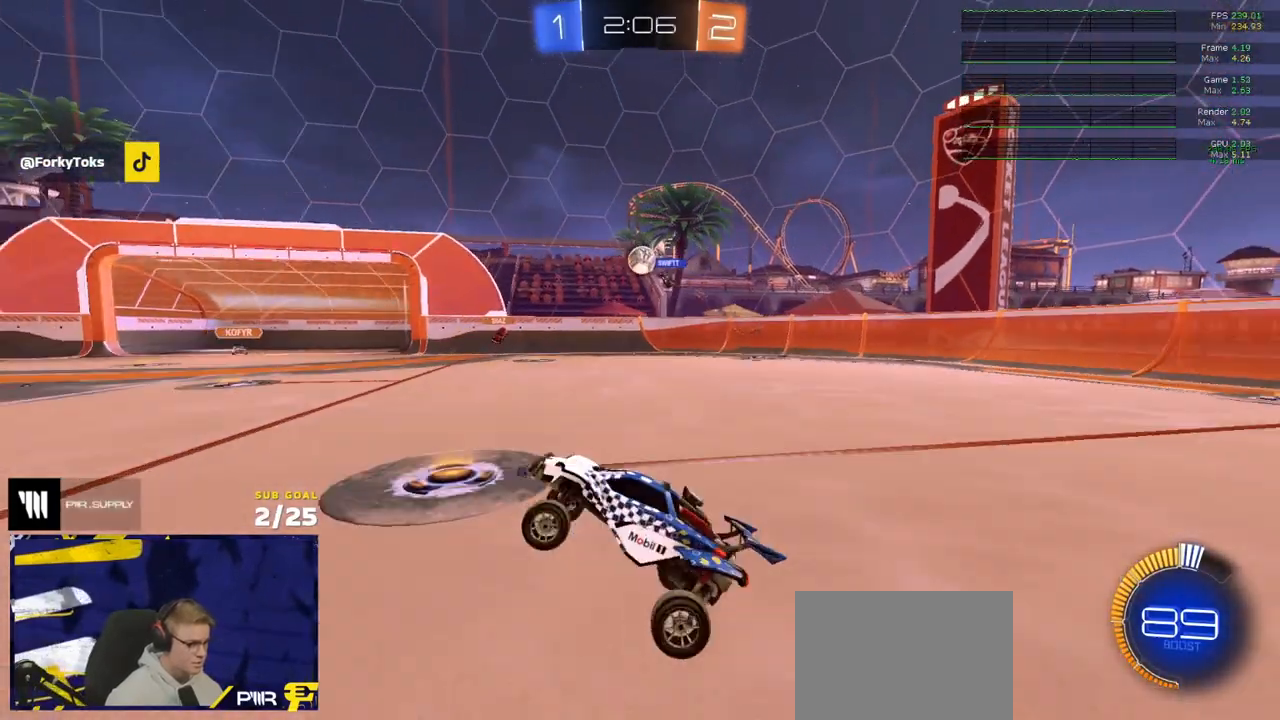
{"buttons": ["R2"], "left_stick": "left", "right_stick": "center", "events": [[33, "A", "down"], [50, "R1", "down"], [83, "A", "up"], [167, "left_stick", "down-right"], [233, "R1", "up"], [233, "R2", "up"], [300, "left_stick", "right"], [417, "R2", "down"], [450, "left_stick", "left"]]}
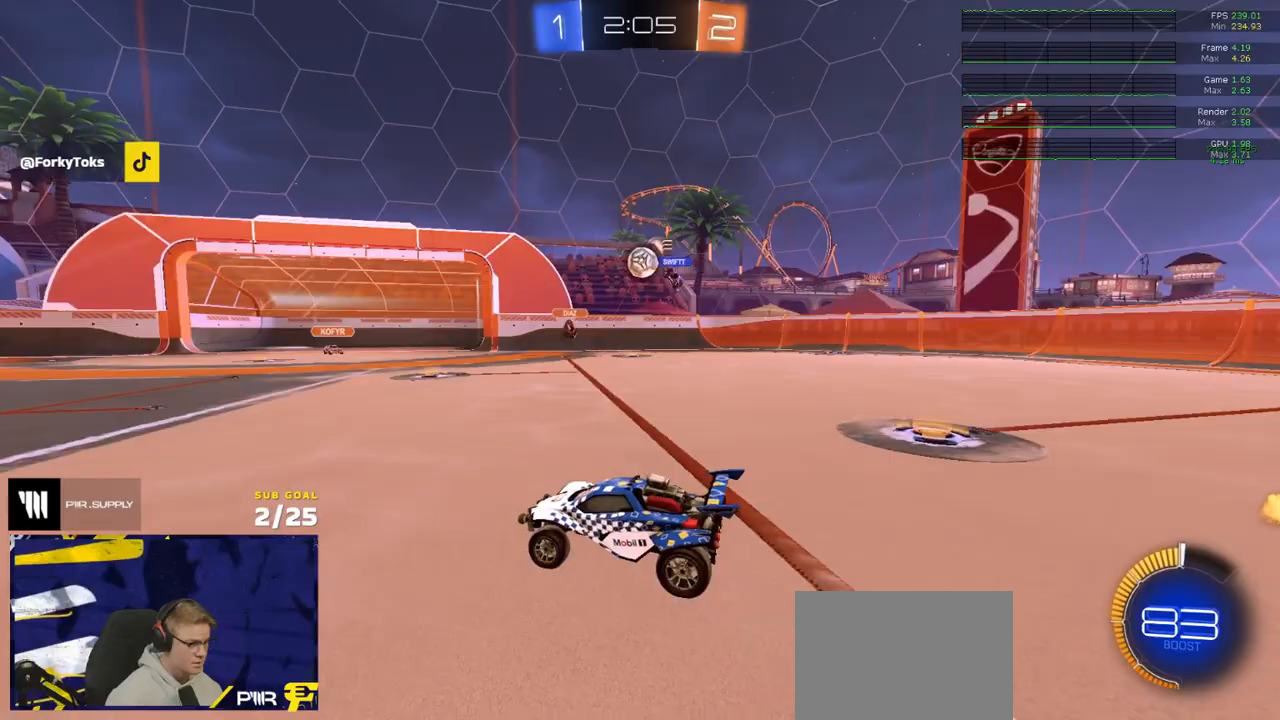
{"buttons": ["R1"], "left_stick": "left", "right_stick": "center", "events": [[117, "X", "down"], [133, "X", "up"], [300, "X", "down"], [333, "R1", "down"], [400, "X", "up"], [483, "R2", "up"]]}
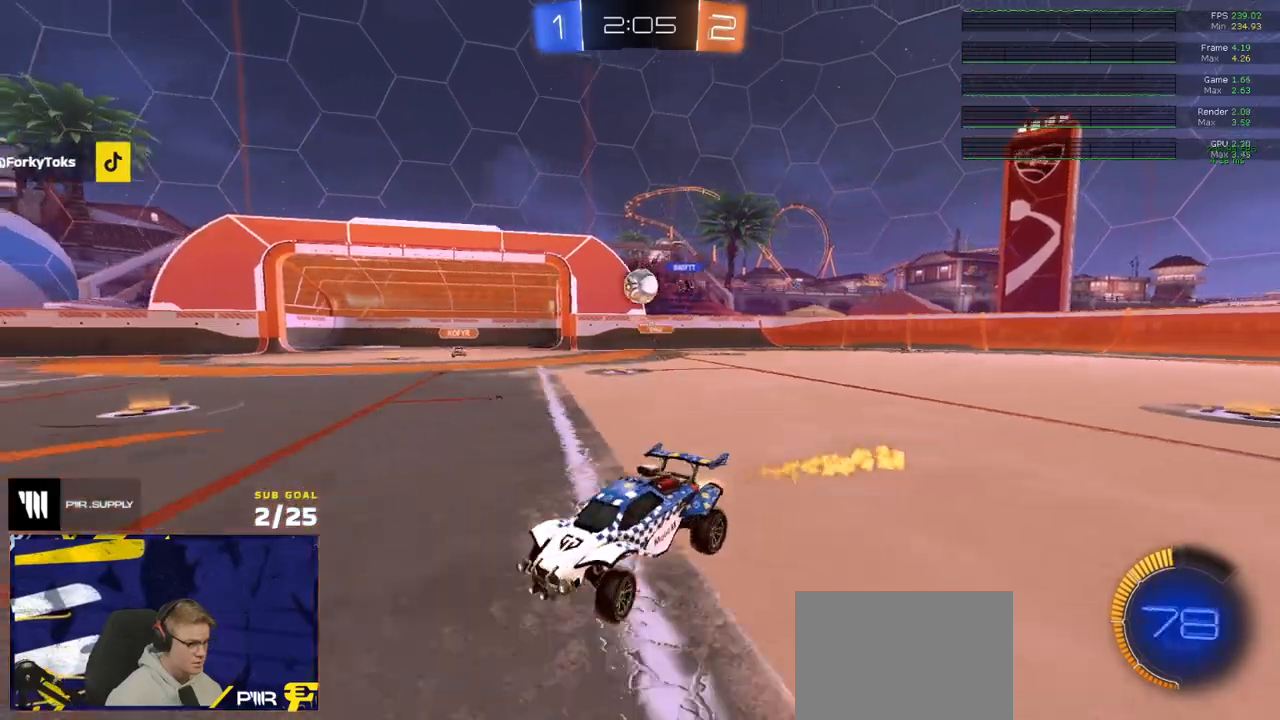
{"buttons": ["R2"], "left_stick": "left", "right_stick": "center", "events": [[133, "R2", "down"], [200, "left_stick", "center"], [367, "R1", "up"], [483, "left_stick", "left"]]}
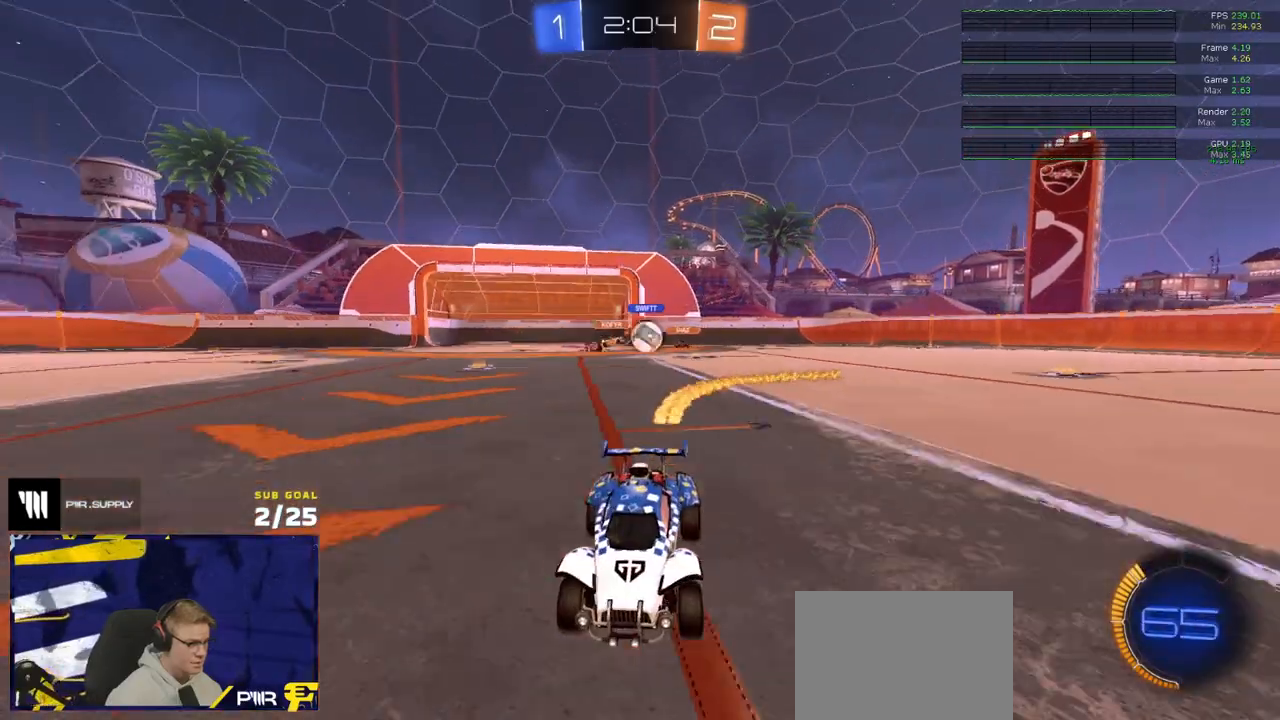
{"buttons": ["R1"], "left_stick": "left", "right_stick": "center", "events": [[33, "R1", "down"], [317, "X", "down"], [400, "X", "up"], [467, "R2", "up"]]}
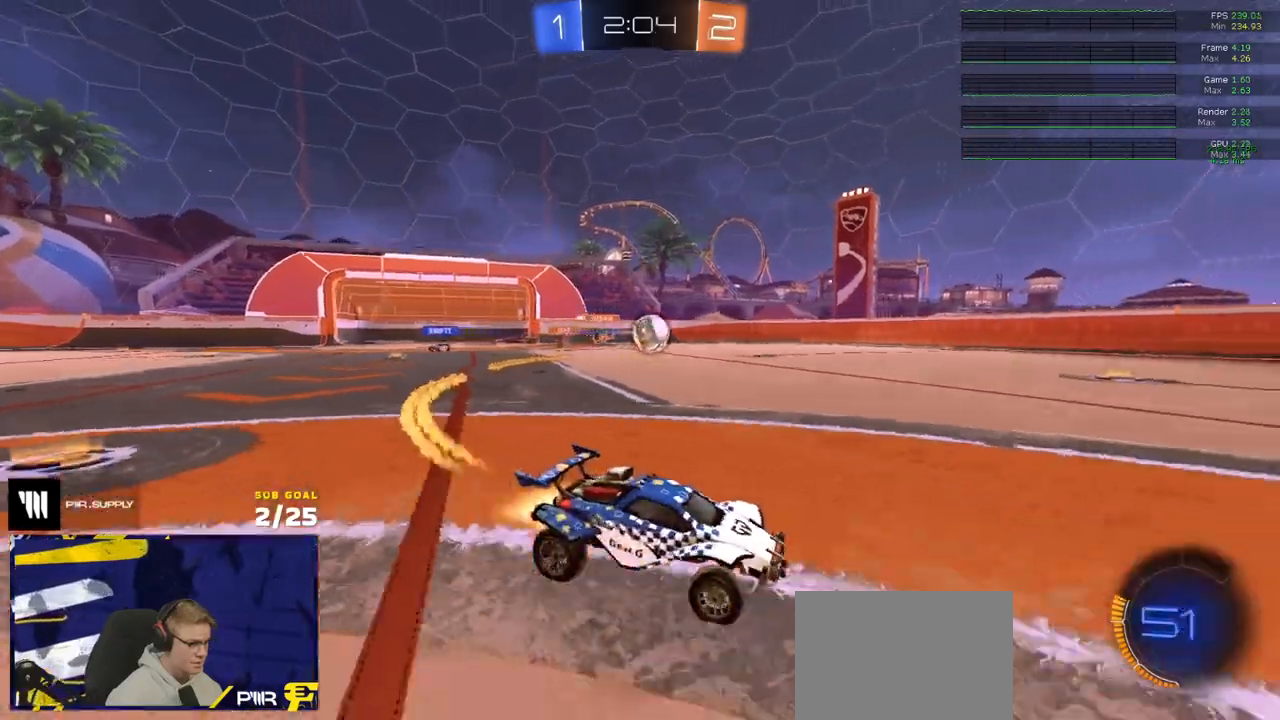
{"buttons": ["A", "R1"], "left_stick": "right", "right_stick": "center", "events": [[150, "X", "down"], [167, "R1", "up"], [167, "R2", "down"], [200, "R1", "down"], [250, "X", "up"], [400, "R2", "up"], [483, "left_stick", "right"], [500, "A", "down"]]}
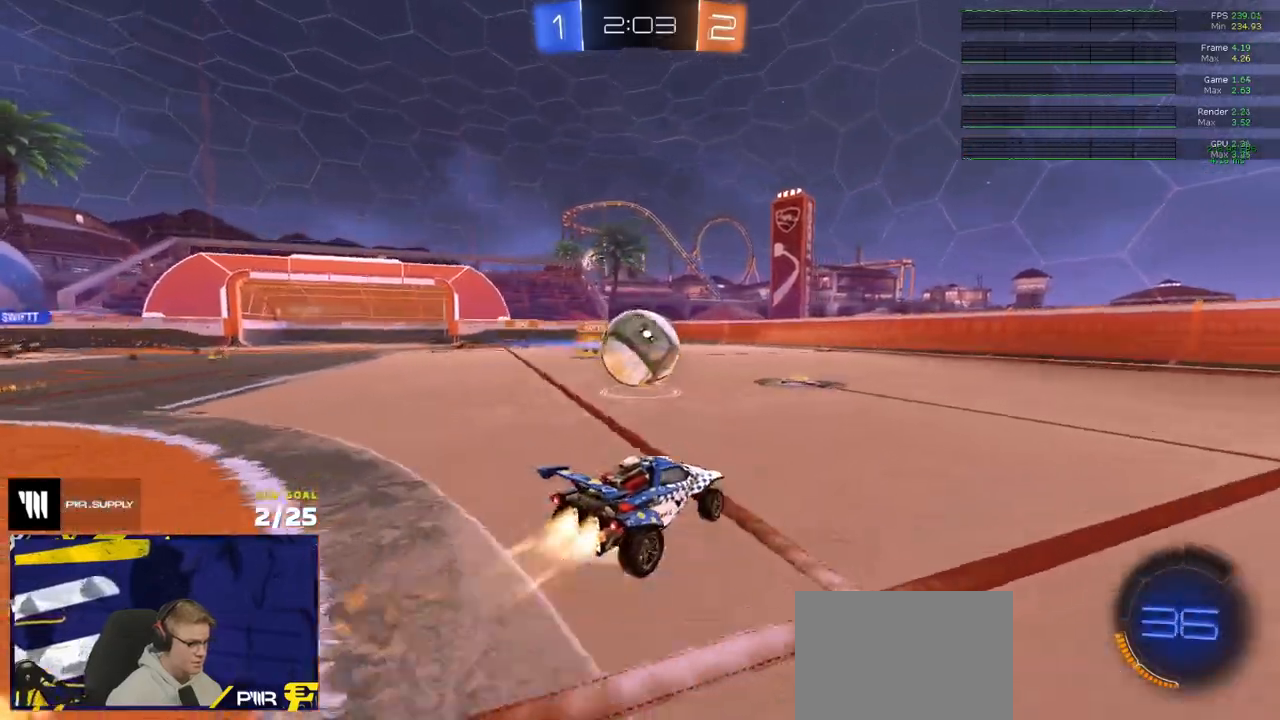
{"buttons": ["R2"], "left_stick": "center", "right_stick": "center", "events": [[67, "A", "up"], [83, "R1", "up"], [150, "left_stick", "up"], [233, "R2", "down"], [250, "left_stick", "up-left"], [467, "left_stick", "center"]]}
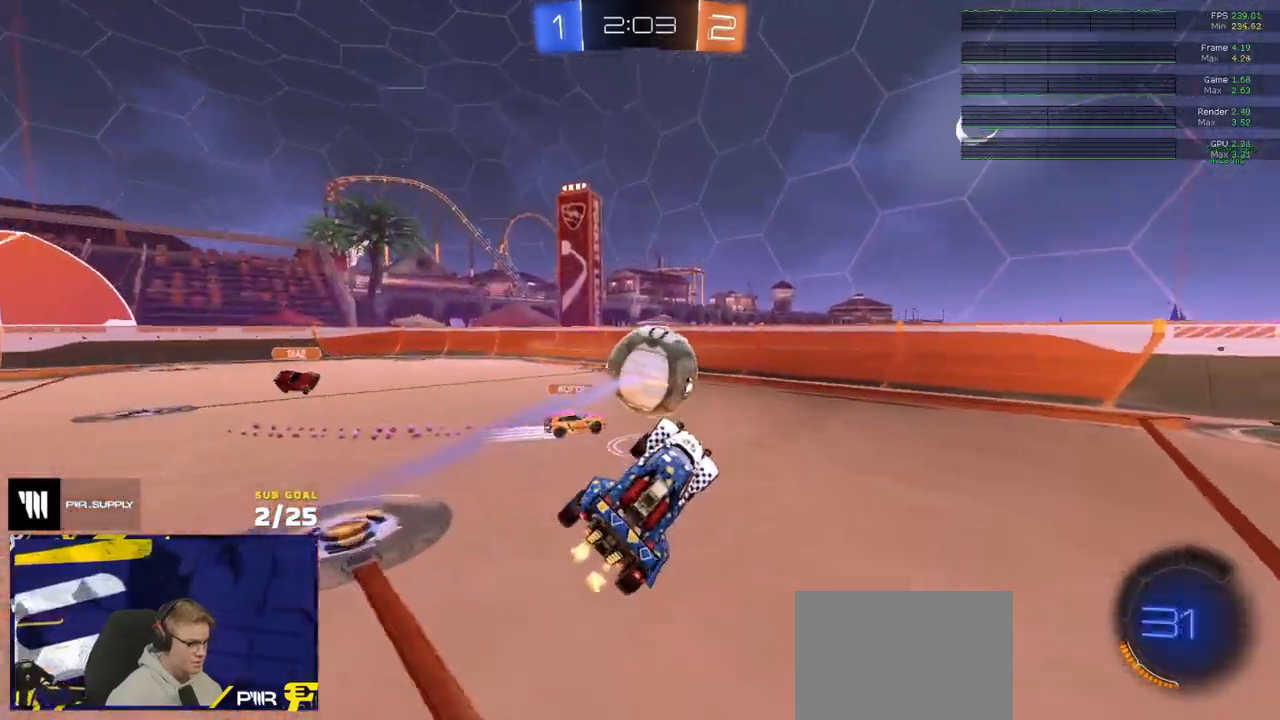
{"buttons": ["R2"], "left_stick": "up", "right_stick": "center", "events": [[233, "left_stick", "down-left"], [250, "L1", "down"], [300, "left_stick", "left"], [400, "L1", "up"], [450, "left_stick", "up"]]}
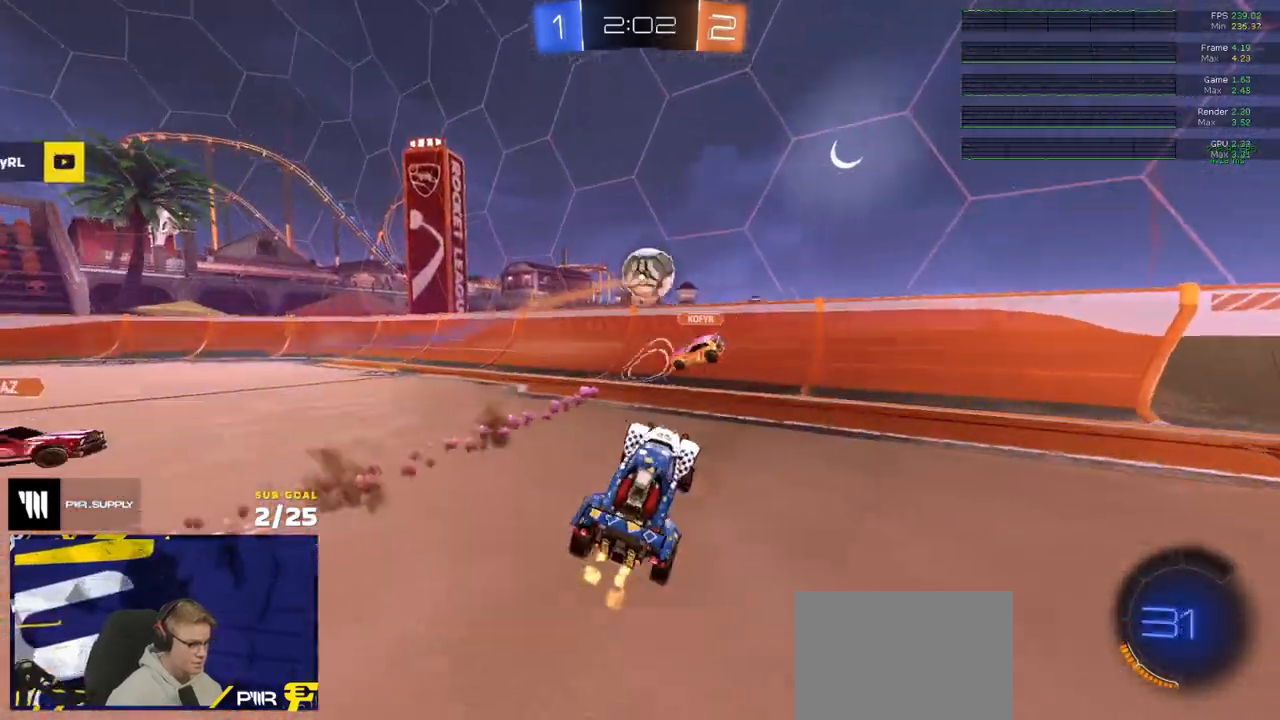
{"buttons": ["X", "R2"], "left_stick": "left", "right_stick": "center", "events": [[50, "A", "down"], [83, "A", "up"], [167, "X", "down"], [167, "left_stick", "left"], [300, "X", "up"], [483, "X", "down"]]}
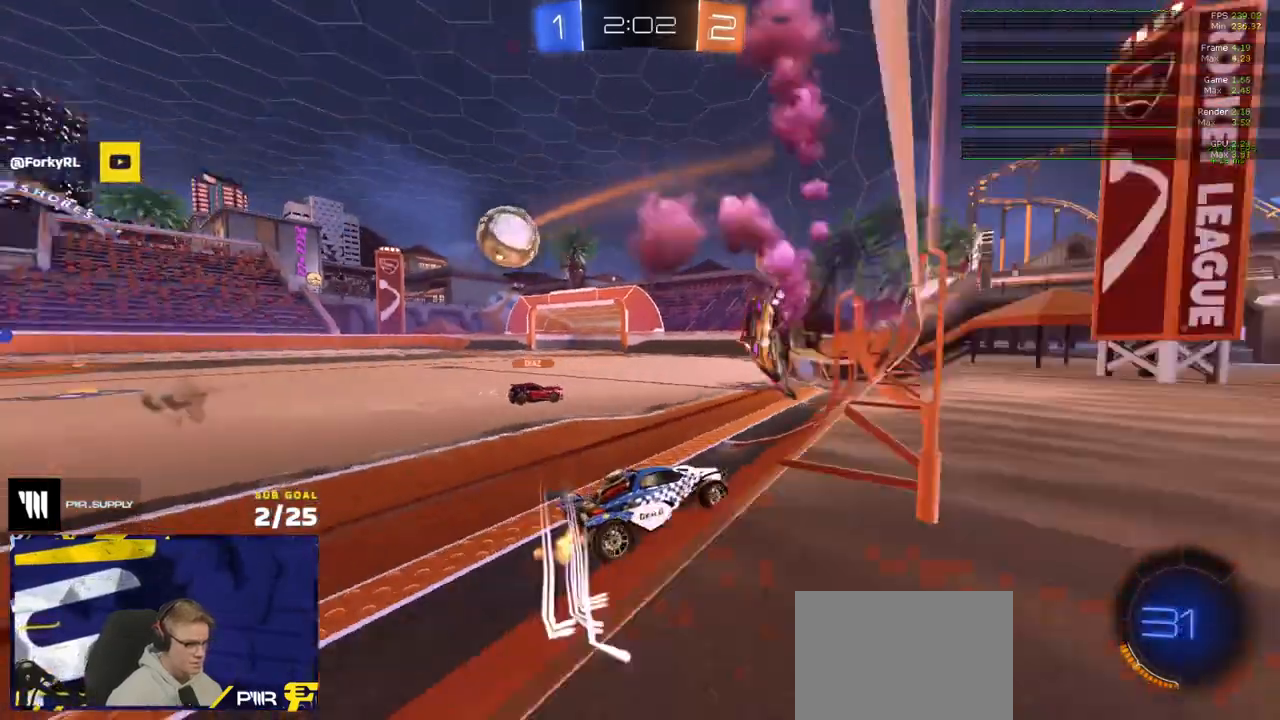
{"buttons": ["R1", "R2"], "left_stick": "center", "right_stick": "center", "events": [[67, "X", "up"], [150, "R1", "down"], [483, "left_stick", "center"]]}
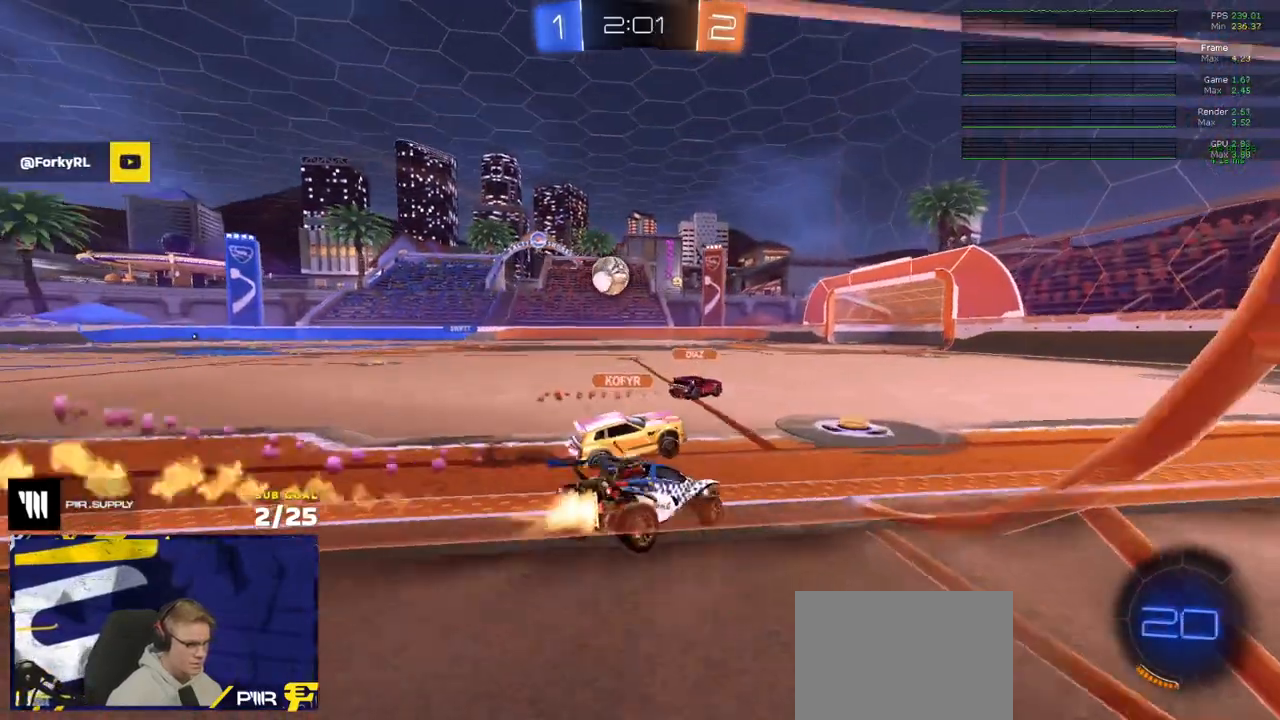
{"buttons": ["R1"], "left_stick": "center", "right_stick": "center", "events": [[83, "left_stick", "left"], [250, "left_stick", "center"], [300, "left_stick", "left"], [317, "R2", "up"], [450, "left_stick", "center"]]}
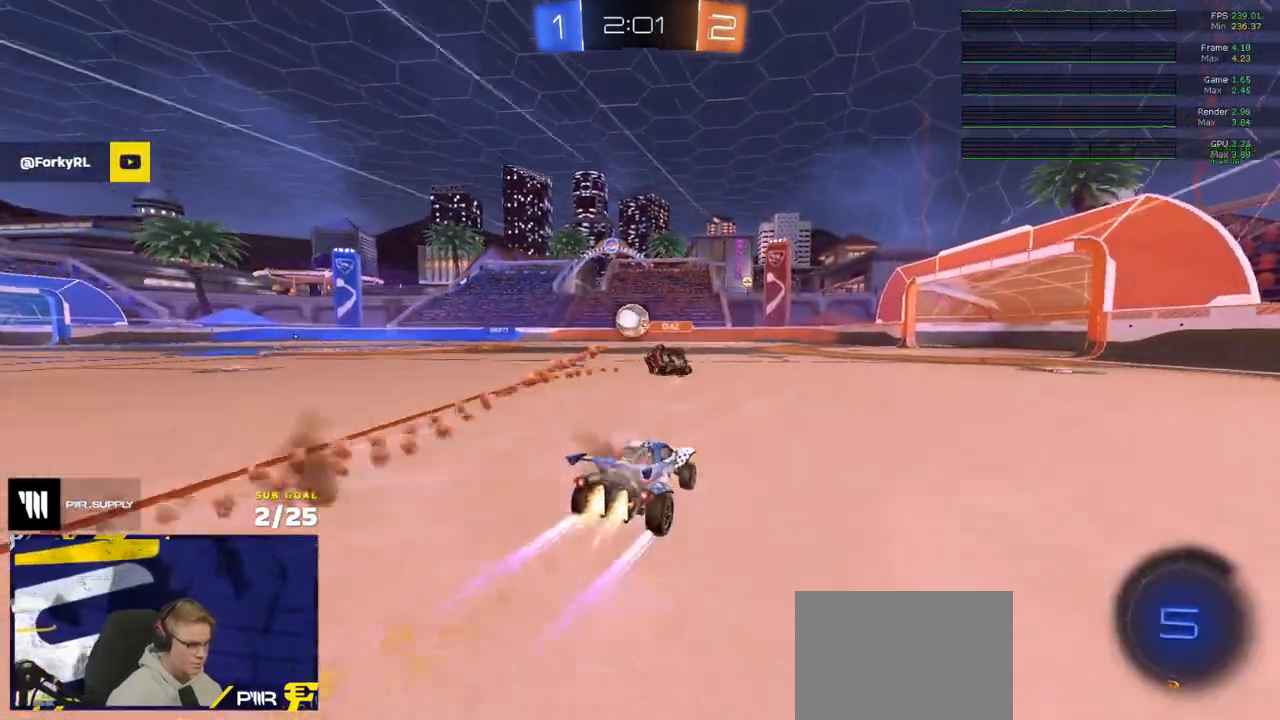
{"buttons": ["R2"], "left_stick": "center", "right_stick": "center", "events": [[100, "R1", "up"], [100, "R2", "down"], [100, "left_stick", "left"], [233, "left_stick", "center"]]}
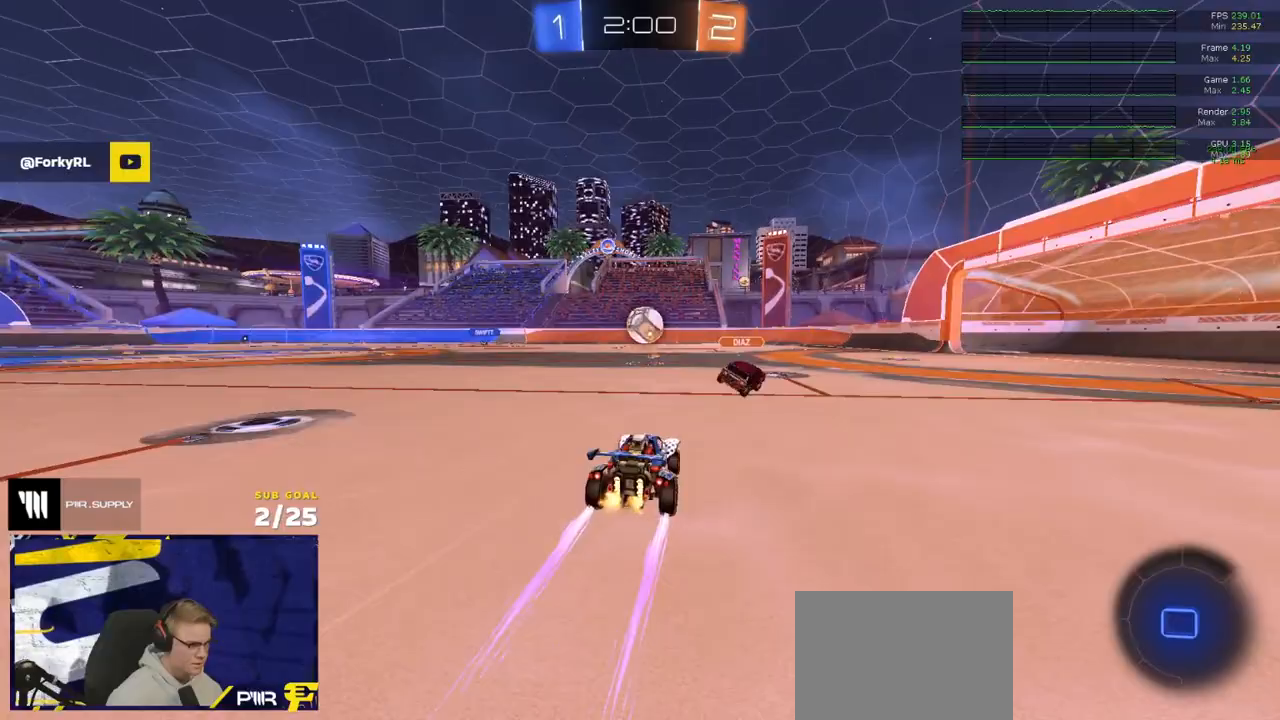
{"buttons": ["R2"], "left_stick": "center", "right_stick": "center", "events": [[67, "left_stick", "right"], [117, "left_stick", "center"], [283, "left_stick", "left"], [450, "left_stick", "center"]]}
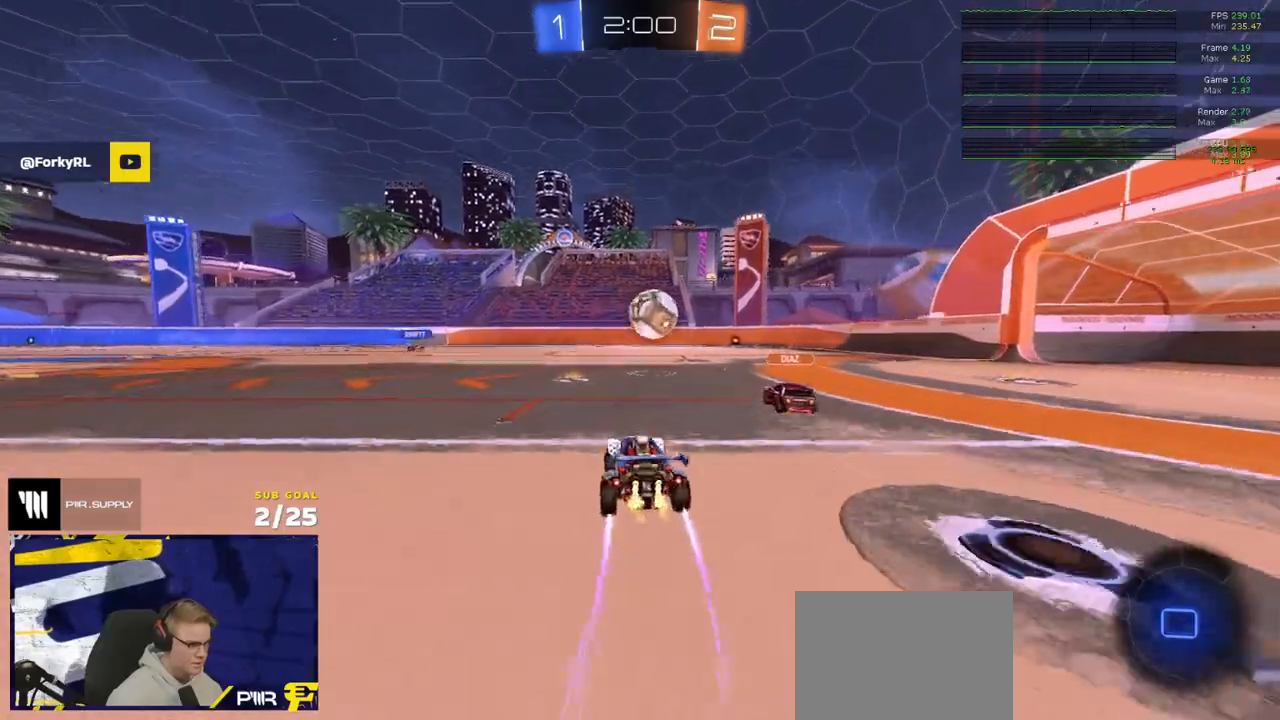
{"buttons": ["R2"], "left_stick": "right", "right_stick": "center", "events": [[50, "Y", "down"], [133, "Y", "up"], [133, "left_stick", "right"], [283, "left_stick", "up-left"], [367, "left_stick", "right"]]}
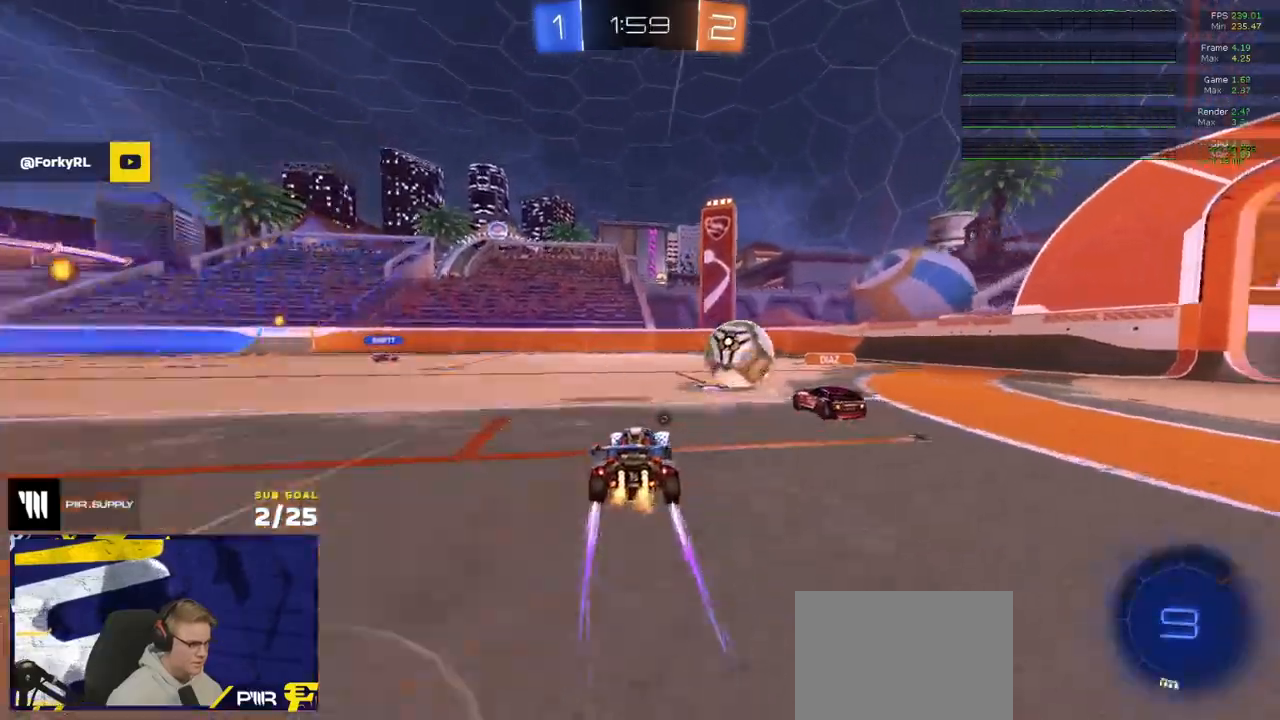
{"buttons": ["R2"], "left_stick": "center", "right_stick": "center", "events": [[67, "left_stick", "center"], [100, "Y", "down"], [150, "Y", "up"], [333, "R1", "down"], [450, "R1", "up"]]}
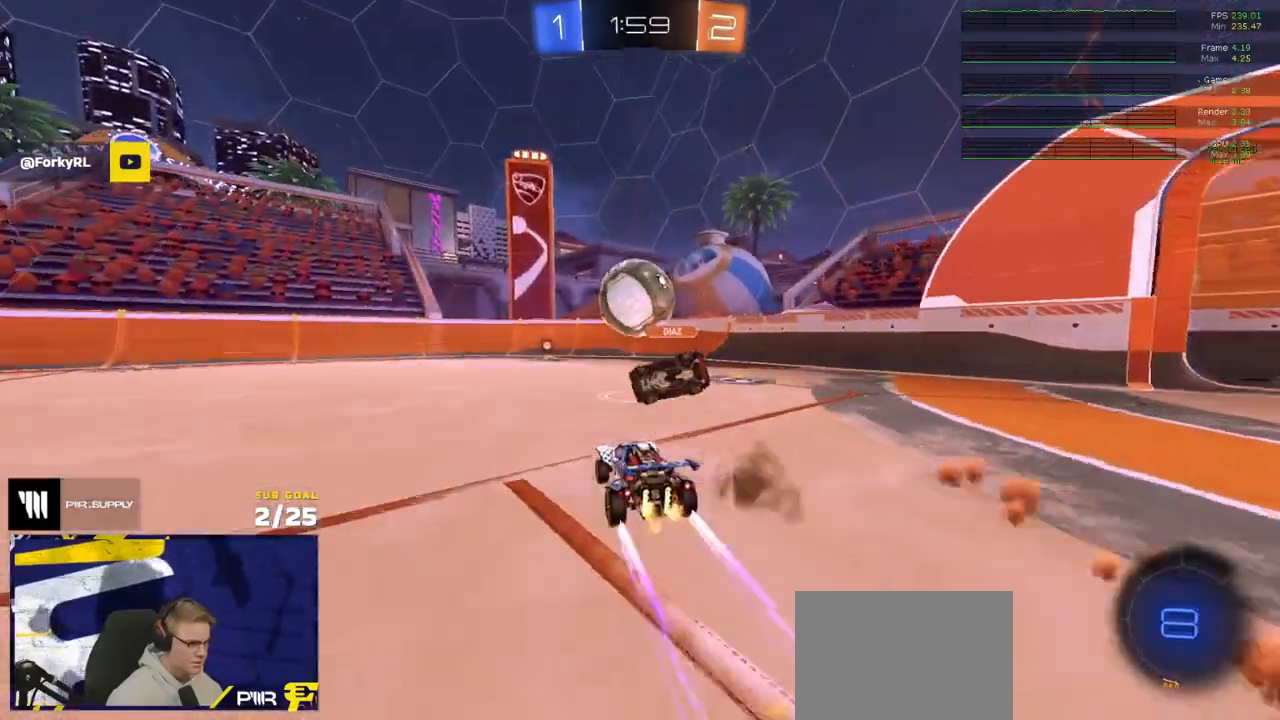
{"buttons": ["R2"], "left_stick": "center", "right_stick": "center", "events": [[183, "left_stick", "right"], [233, "left_stick", "center"], [300, "Y", "down"], [367, "Y", "up"]]}
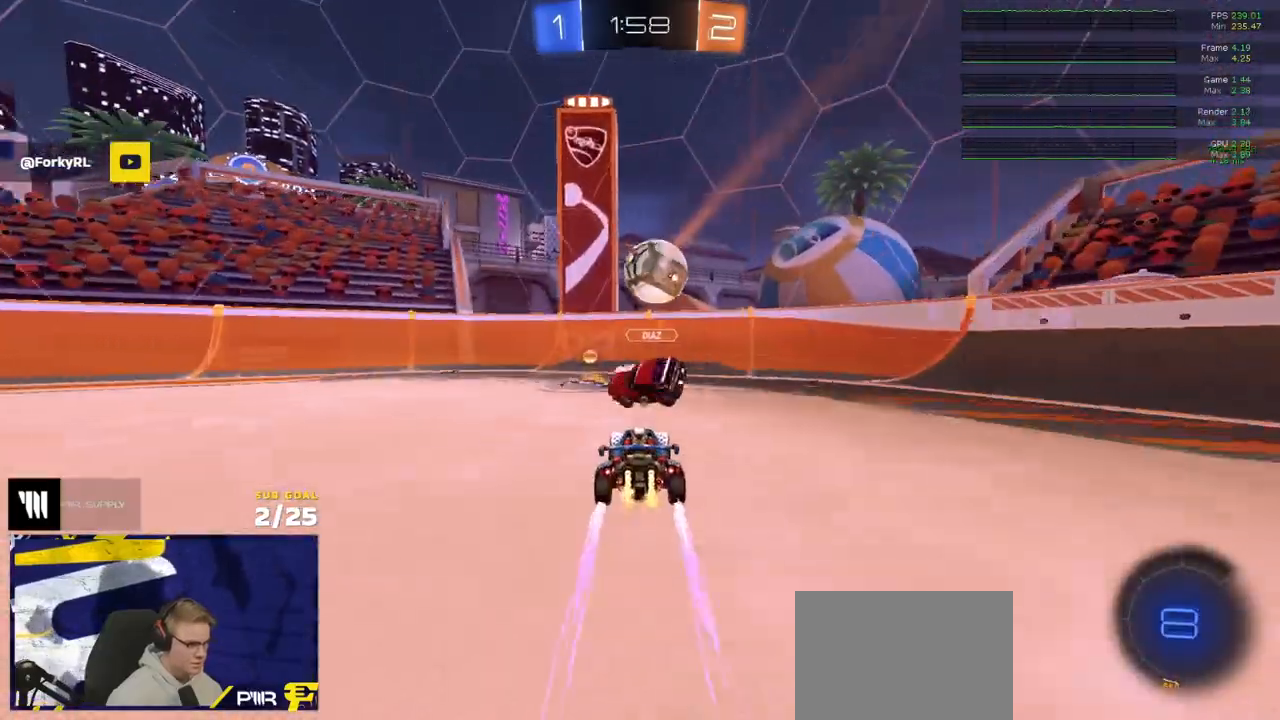
{"buttons": ["R1", "R2"], "left_stick": "left", "right_stick": "center", "events": [[50, "left_stick", "left"], [117, "X", "down"], [167, "X", "up"], [200, "left_stick", "center"], [250, "R1", "down"], [283, "left_stick", "left"], [417, "Y", "down"], [500, "Y", "up"]]}
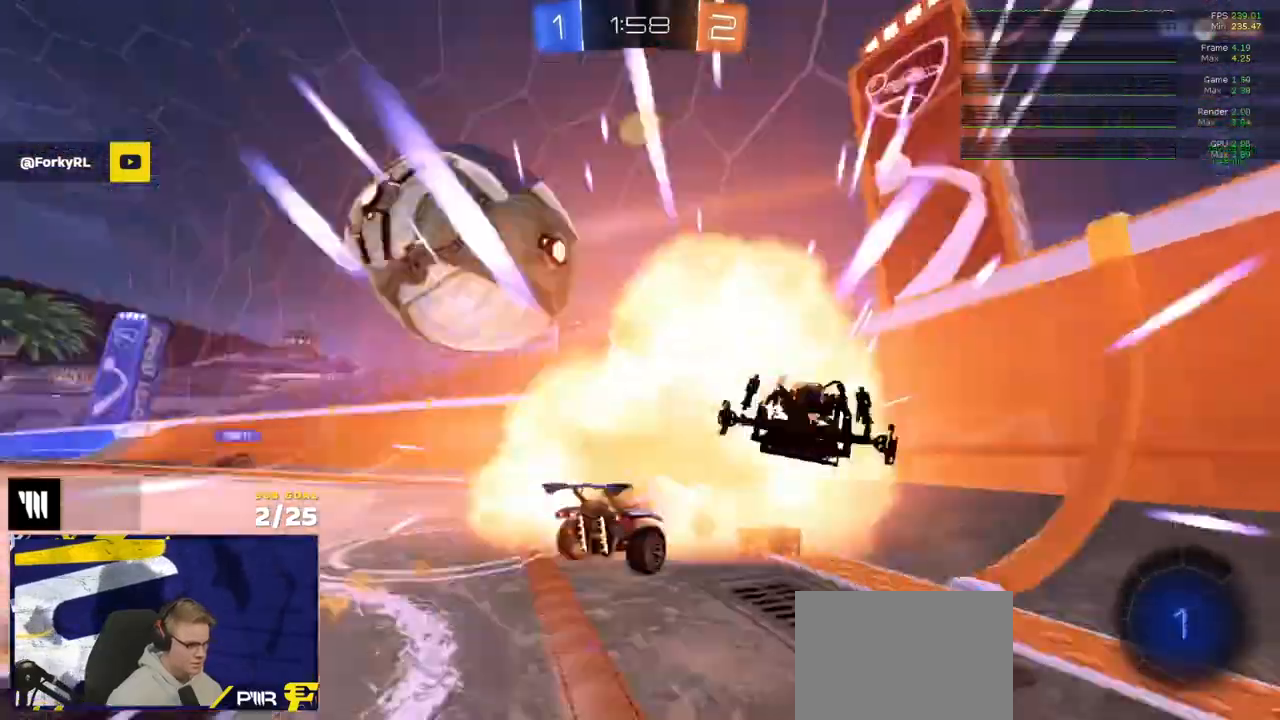
{"buttons": ["R2"], "left_stick": "left", "right_stick": "center", "events": [[183, "R1", "up"]]}
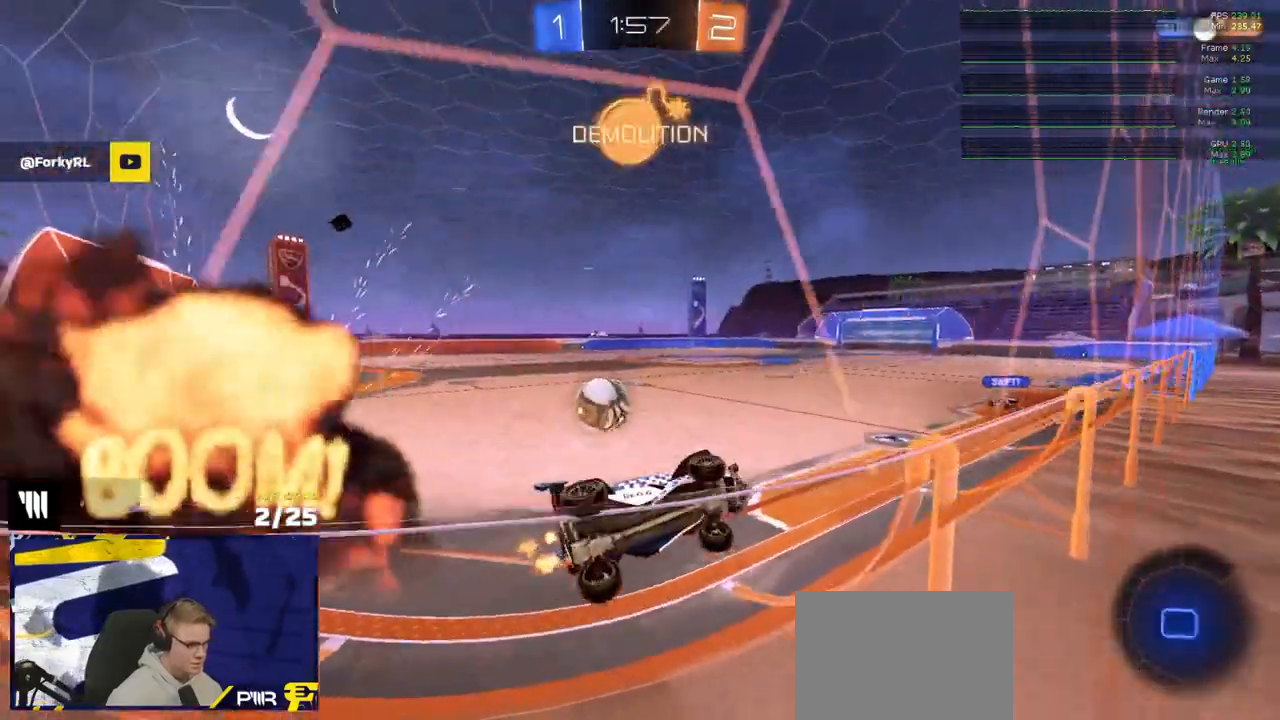
{"buttons": ["A", "R2", "L3"], "left_stick": "down", "right_stick": "center", "events": [[233, "A", "down"], [283, "L3", "down"], [300, "left_stick", "down-right"], [467, "left_stick", "down"]]}
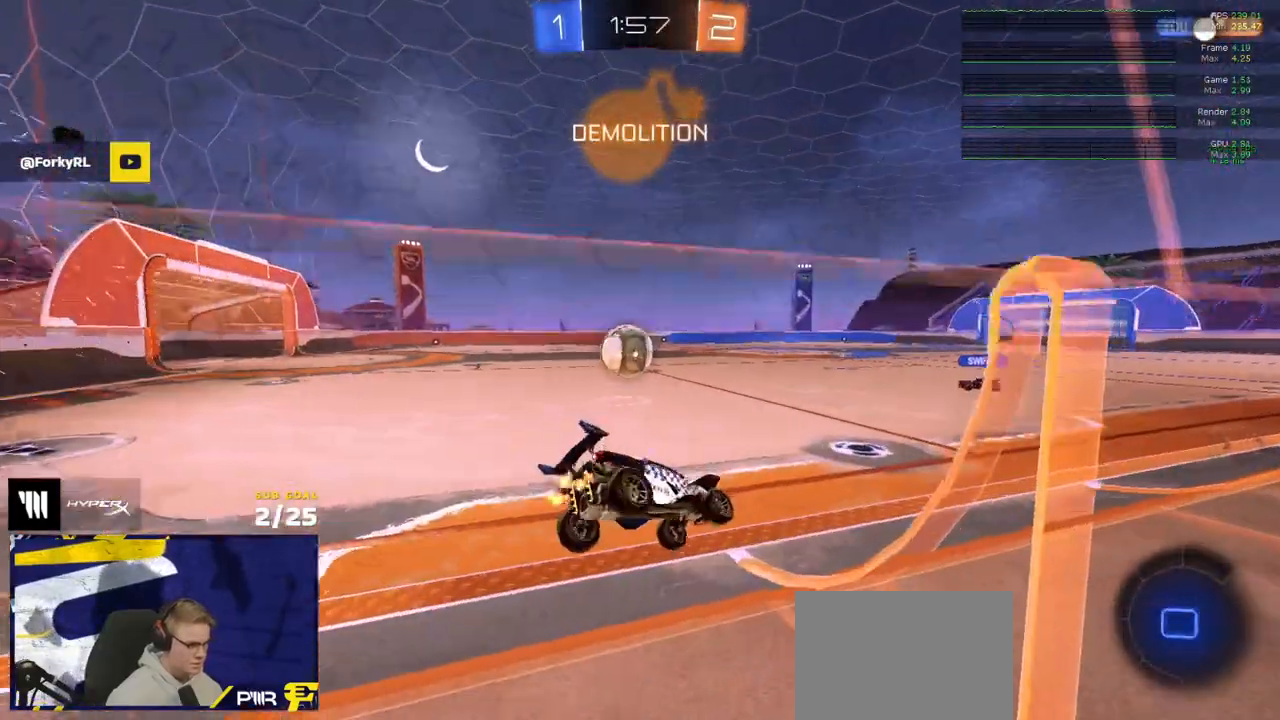
{"buttons": ["R2"], "left_stick": "center", "right_stick": "center", "events": [[33, "A", "up"], [83, "L3", "up"], [83, "left_stick", "up"], [150, "A", "down"], [217, "A", "up"], [283, "left_stick", "down-left"], [350, "left_stick", "left"], [467, "left_stick", "center"]]}